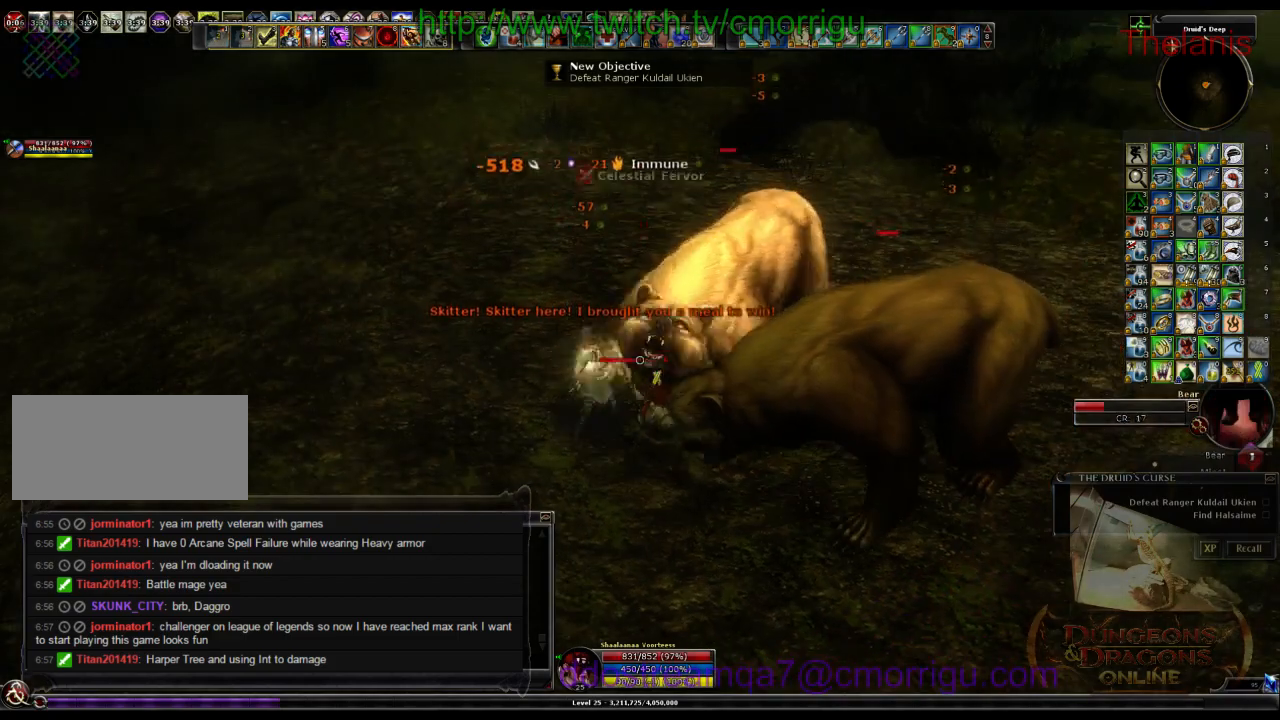
Gameplay with keyboard; each line is a JSON object with the keys held at the frame after it. "events" lists presses ("down") and releases ("up") of ".", "/", "0", "1", "2", "3", "4", "5", "6", "7", "8", "9", "a", "b", "backslash", "backspace", "c", "caps_lock", "comma", "ctrl_l", "ctrl_r", "d", "e", "equals", "escape", "f", "f1", "f10", "f11", "f12", "f2", "f3", "f4", "f5", "f6", "f7", "f8", "f9", "g", "h", "i", "j", "k", "l", "lbracket", "m", "minus", "n", "o", "p", "q", "quote", "r", "rbracket", "return", "s", "semicolon", "shift_l", "shift_r", "space", "t", "tab", "tilde", "u", "v", "w", "x", "y" and "z" between this image and that frame as [ms after this image, input, new state], when the widget could be followed in between. No other keys are recorded. Mouse input is not recorded.
{"keys": ["8"], "events": [[466, "8", "down"]]}
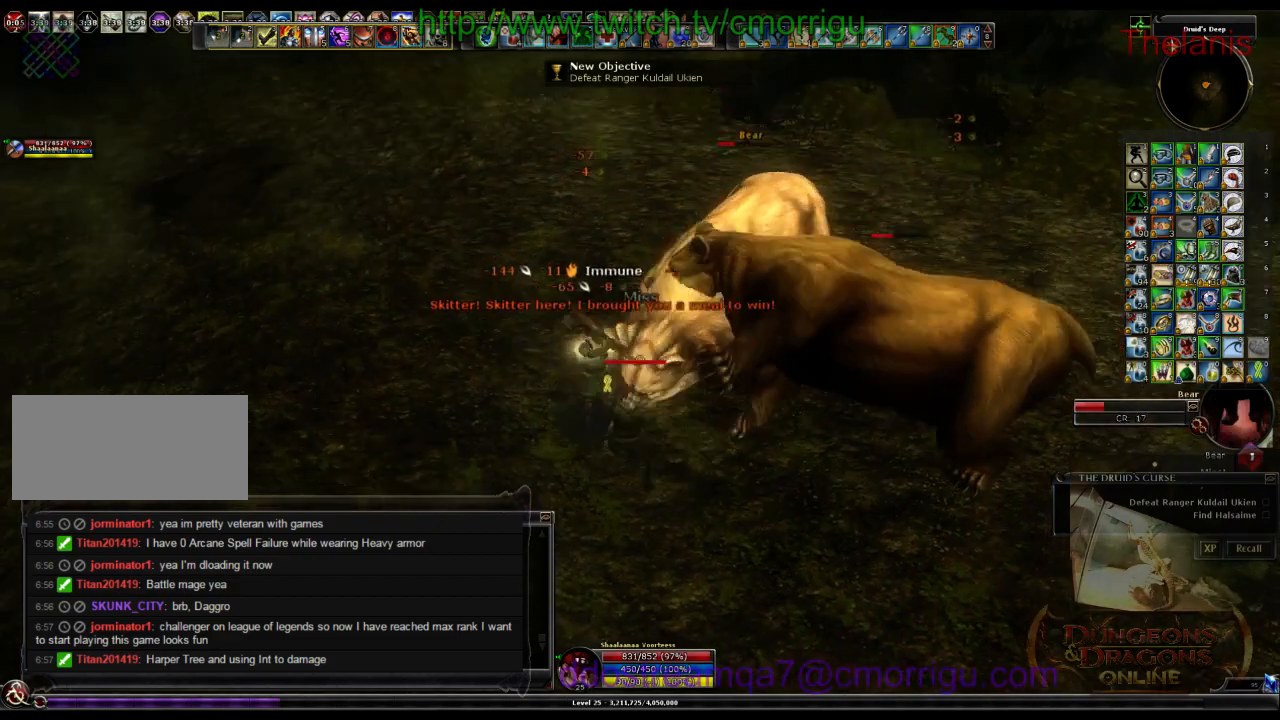
{"keys": [], "events": [[133, "8", "up"]]}
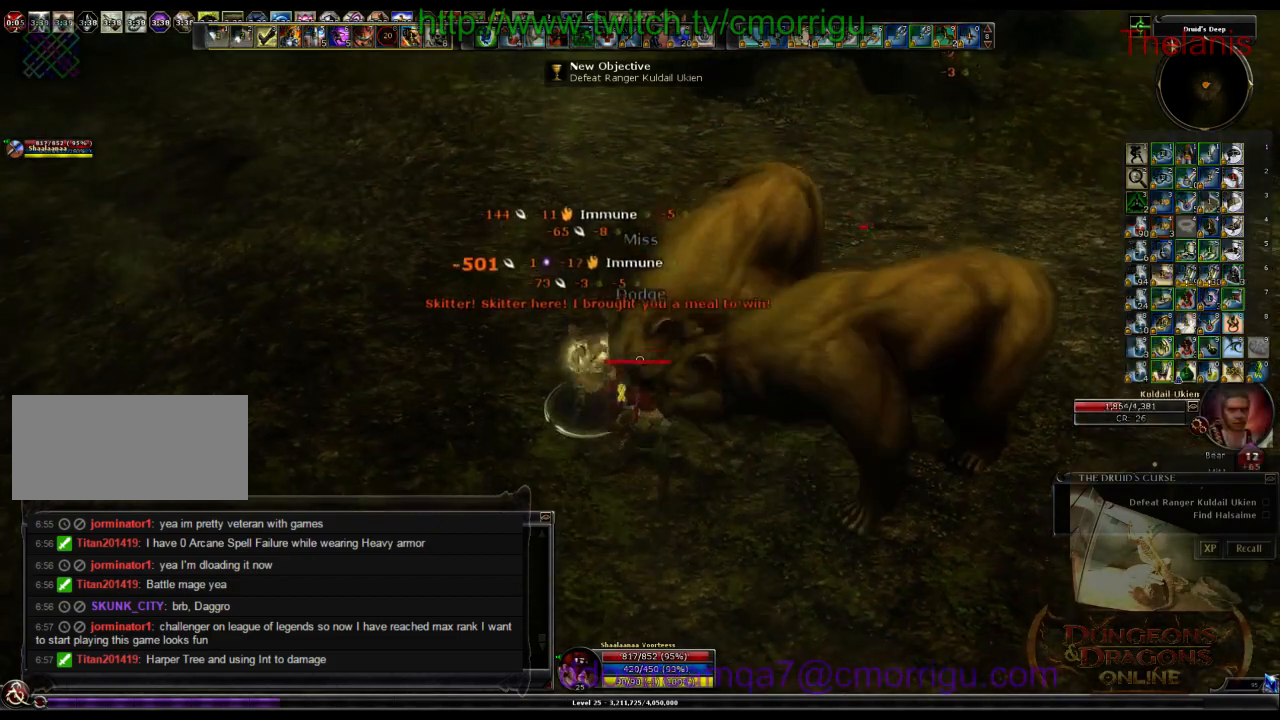
{"keys": [], "events": []}
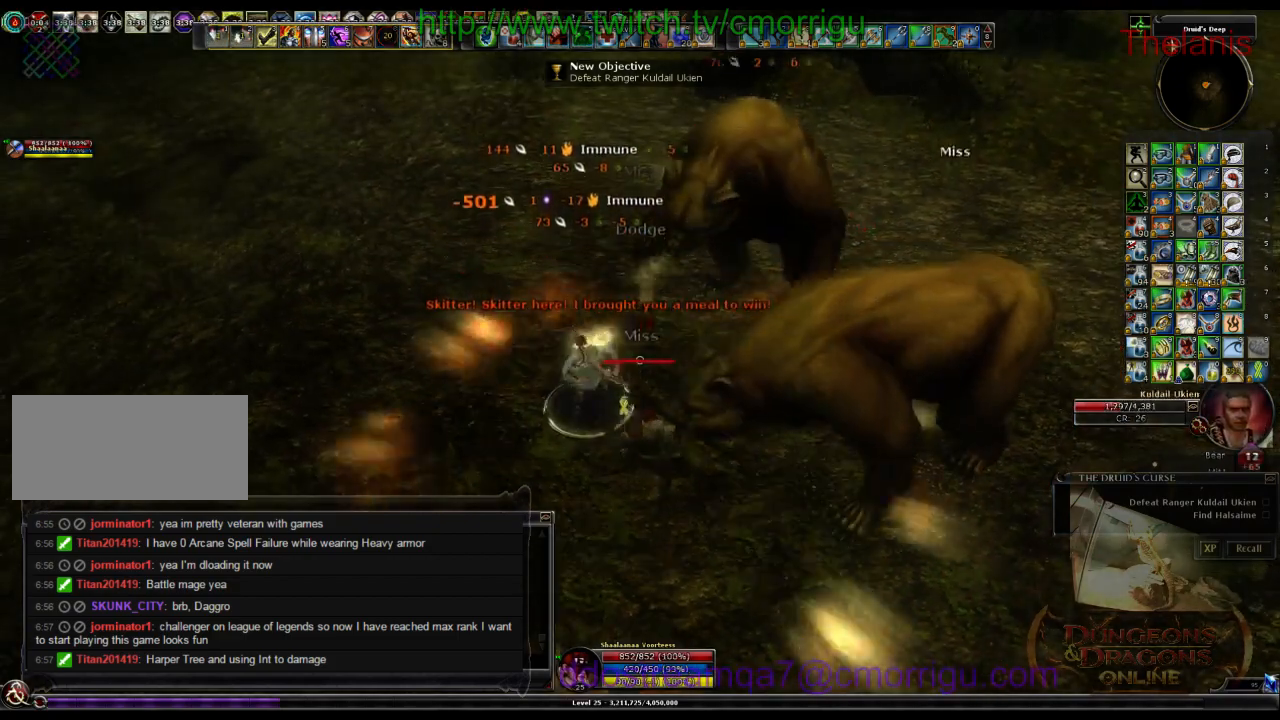
{"keys": [], "events": [[266, "1", "down"], [433, "1", "up"]]}
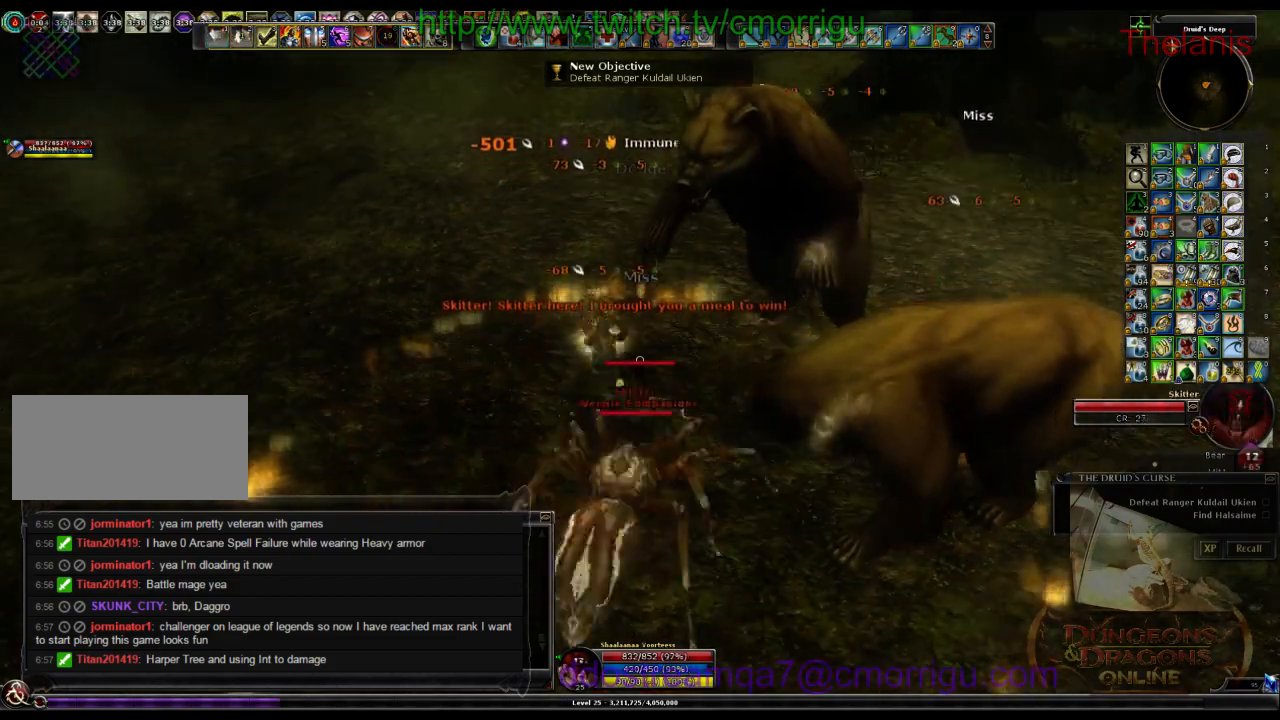
{"keys": [], "events": []}
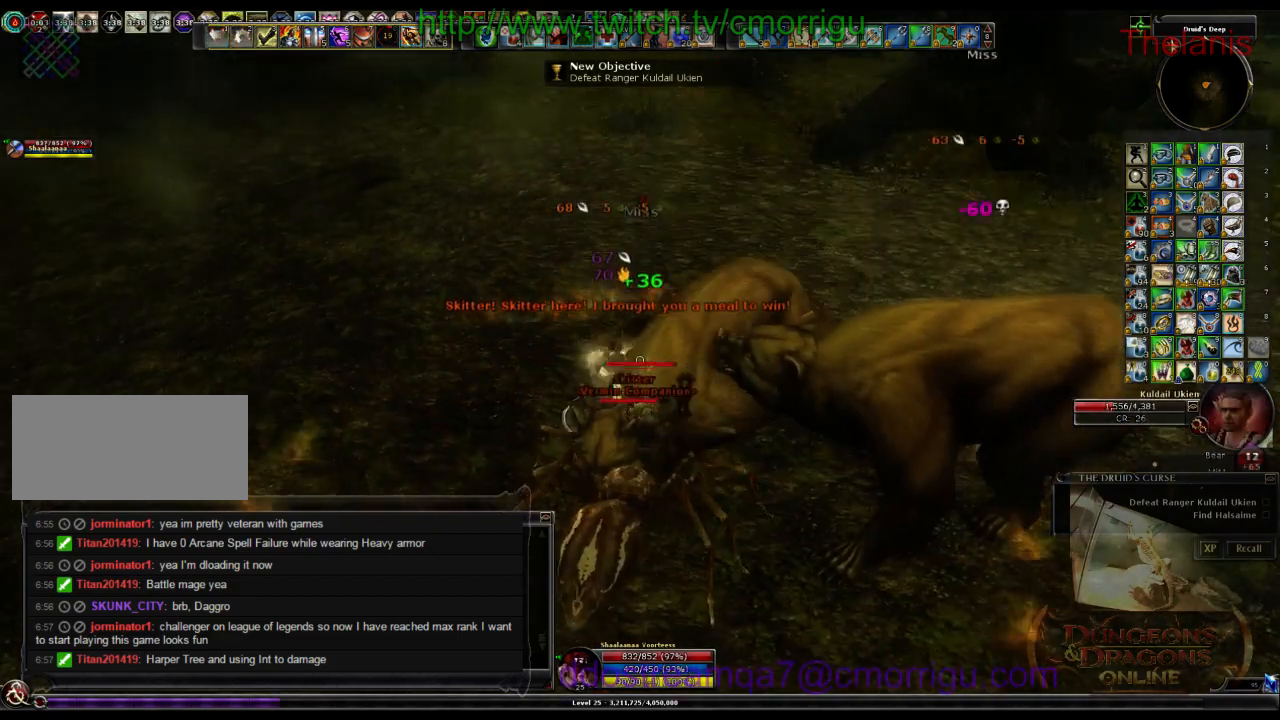
{"keys": ["a"], "events": [[33, "1", "down"], [200, "1", "up"], [366, "a", "down"]]}
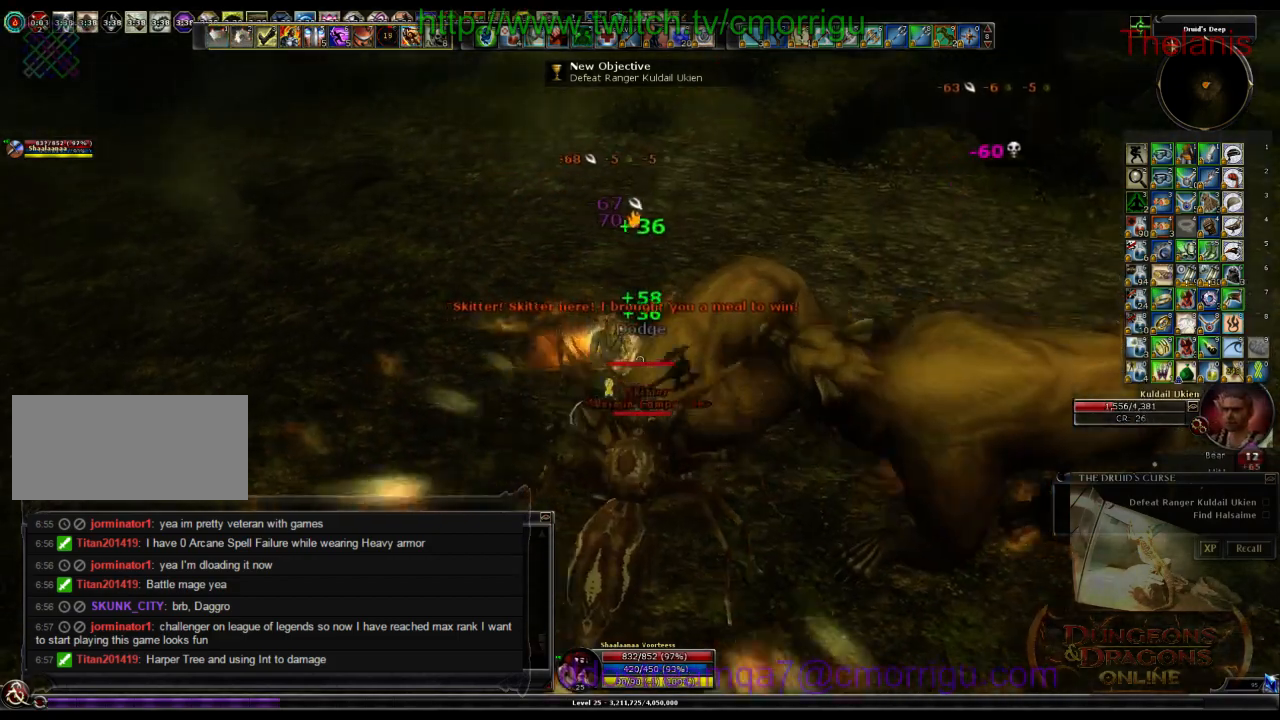
{"keys": [], "events": [[33, "2", "down"], [100, "a", "up"], [200, "2", "up"]]}
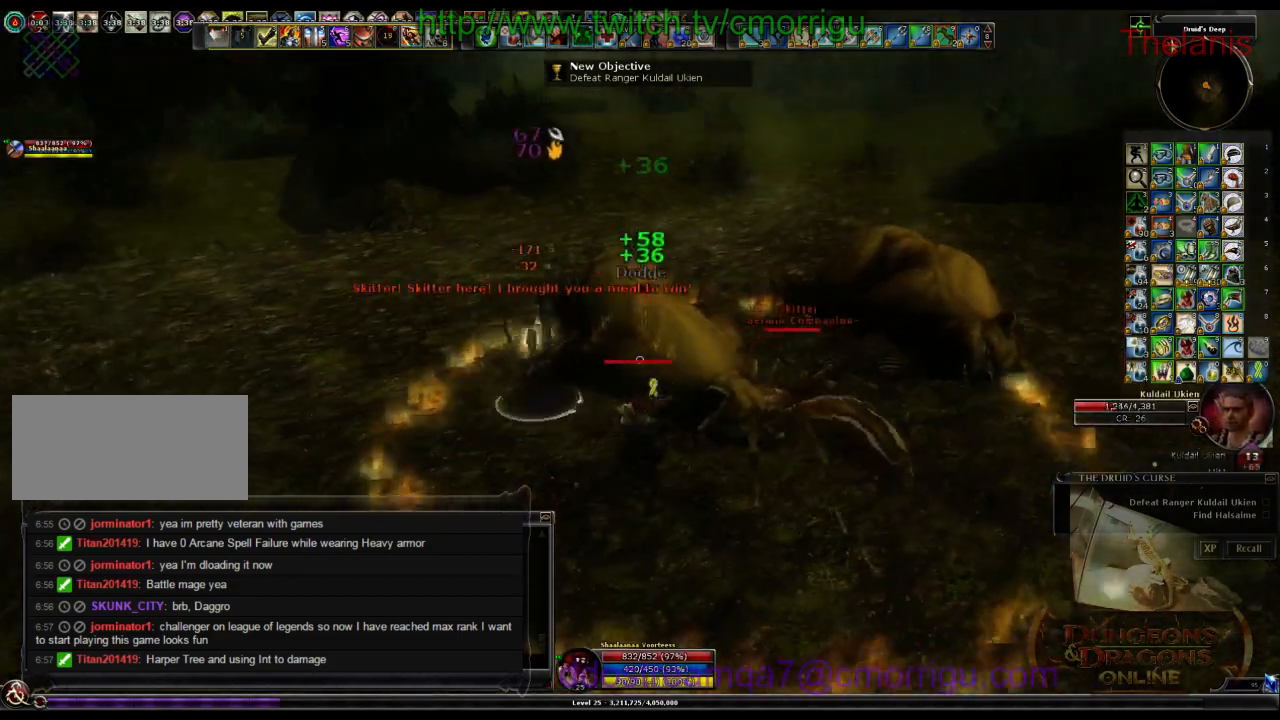
{"keys": ["a", "w"], "events": [[233, "a", "down"], [266, "w", "down"]]}
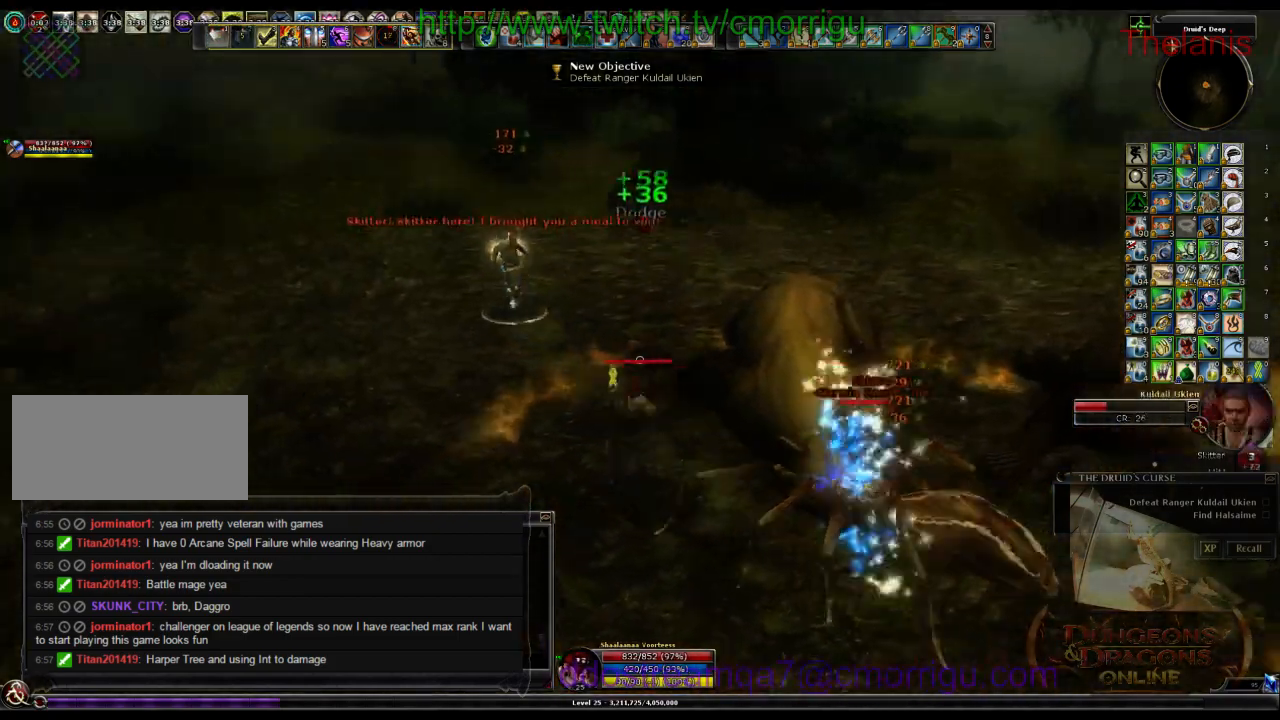
{"keys": ["w"], "events": [[333, "a", "up"]]}
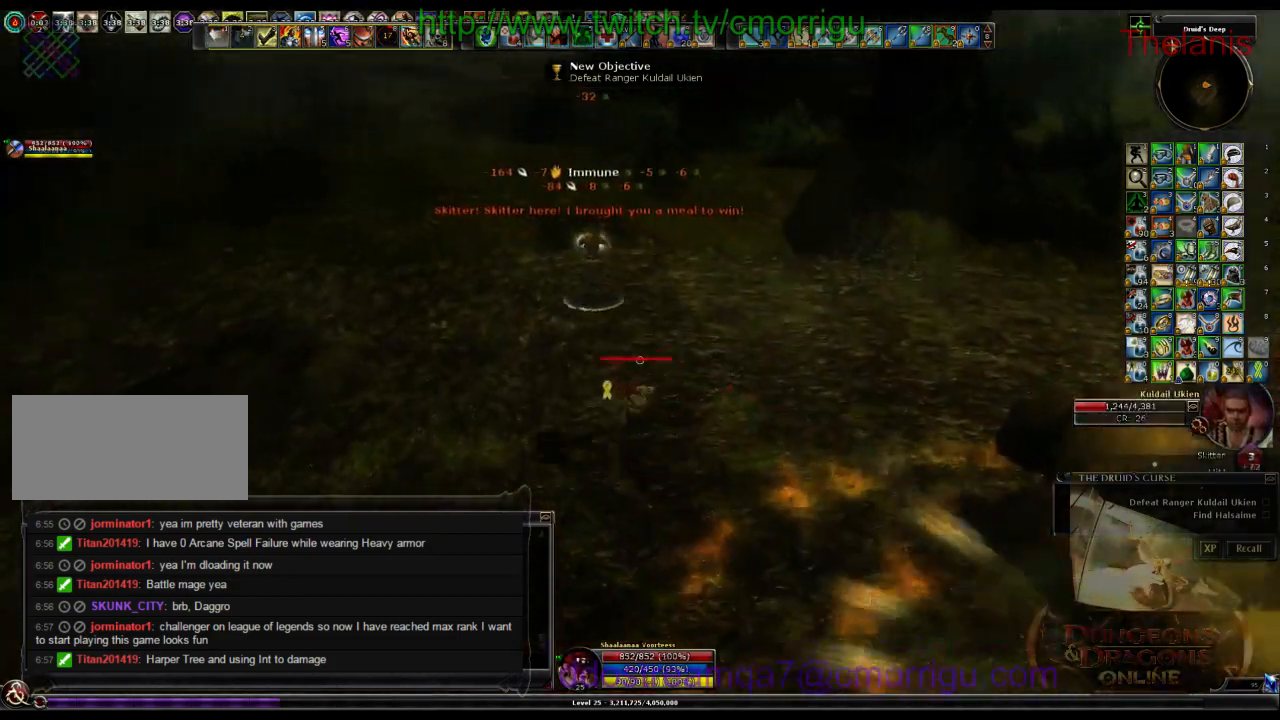
{"keys": ["7"], "events": [[433, "7", "down"], [433, "w", "up"]]}
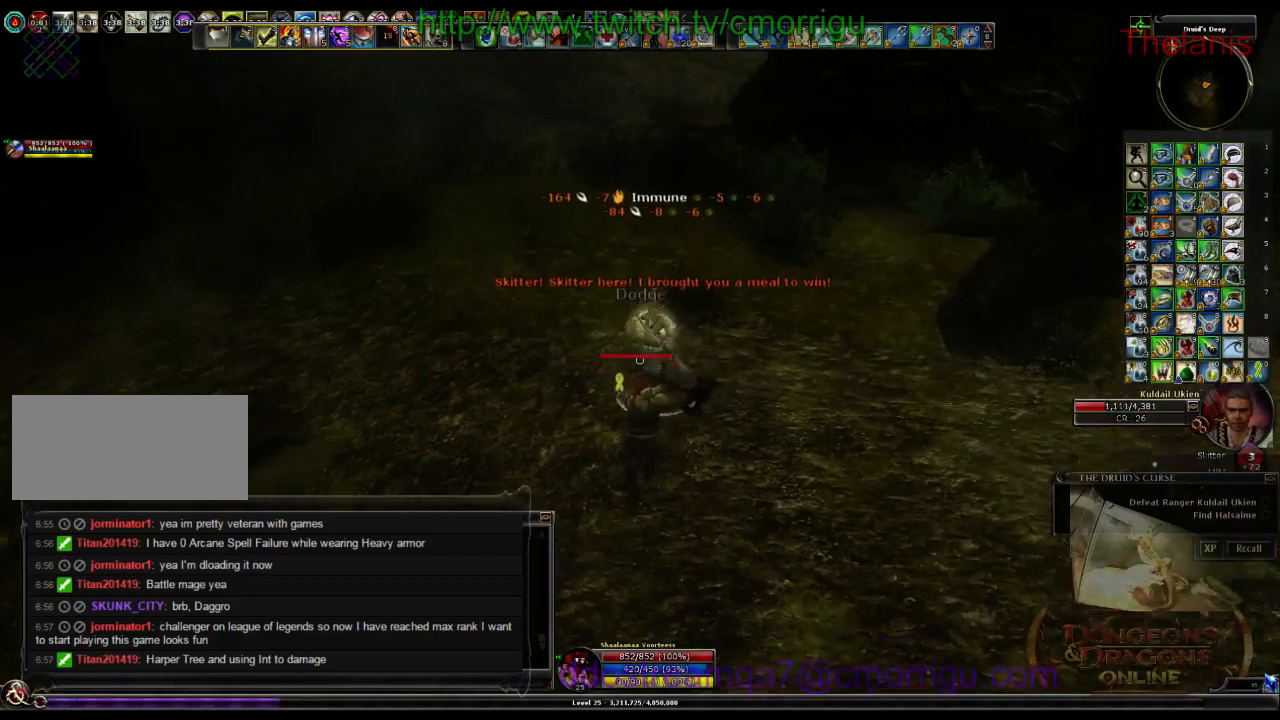
{"keys": [], "events": [[100, "7", "up"]]}
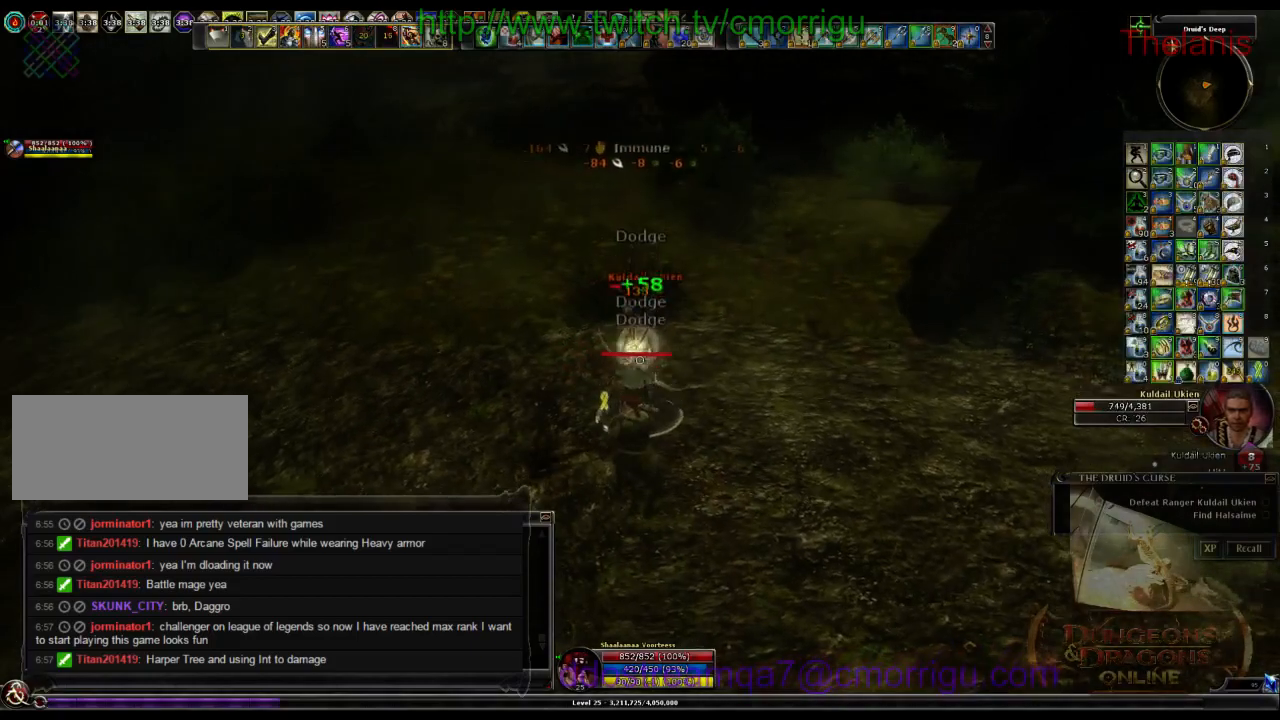
{"keys": [], "events": [[200, "1", "down"], [333, "1", "up"]]}
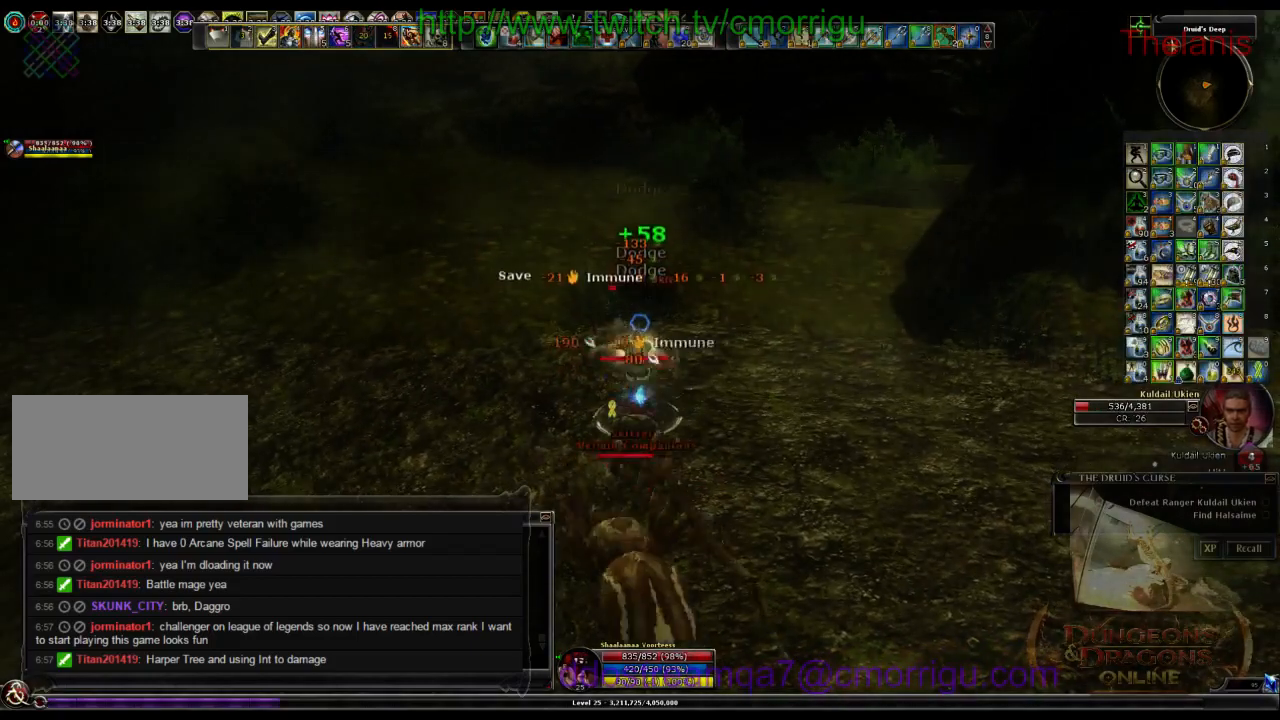
{"keys": [], "events": [[266, "2", "down"], [433, "2", "up"]]}
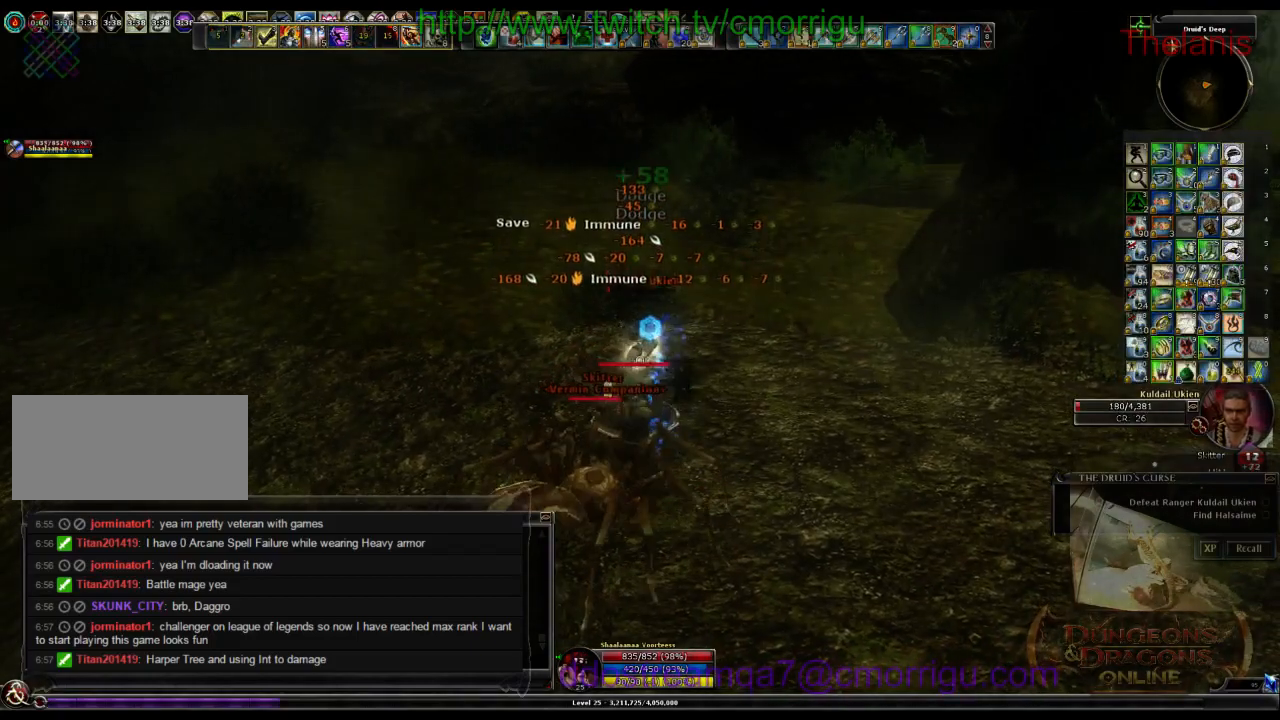
{"keys": [], "events": []}
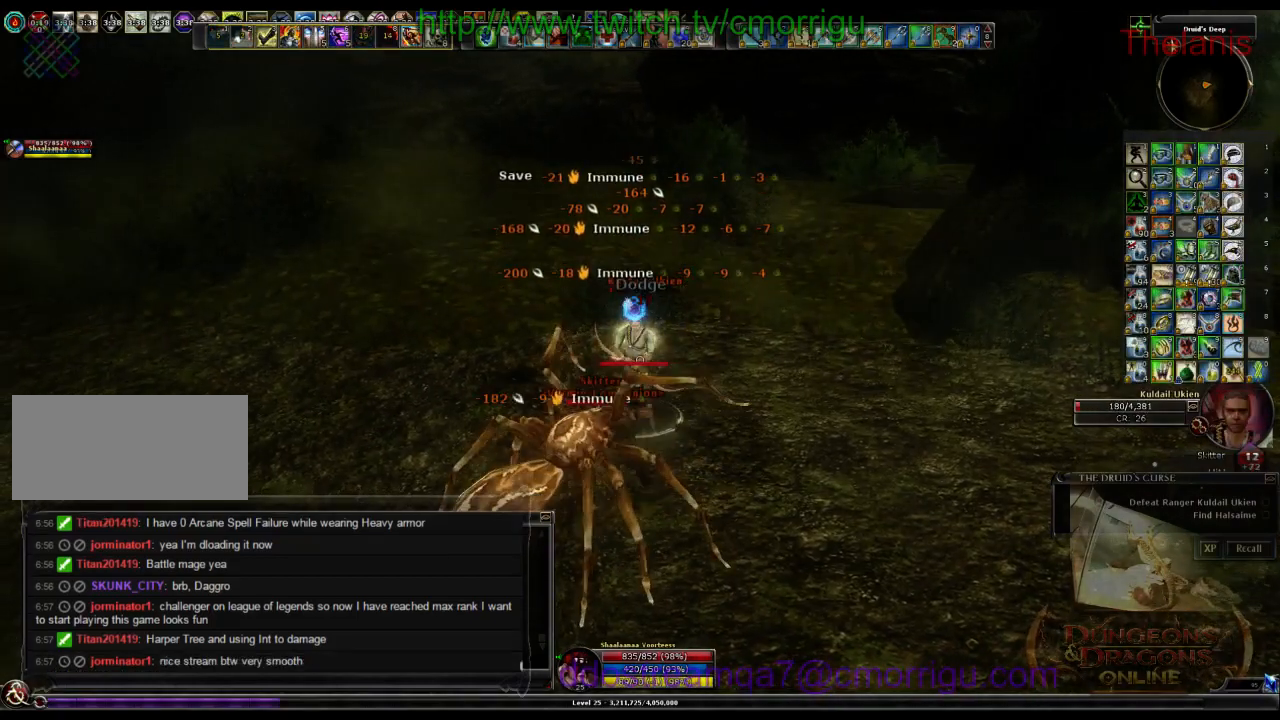
{"keys": [], "events": []}
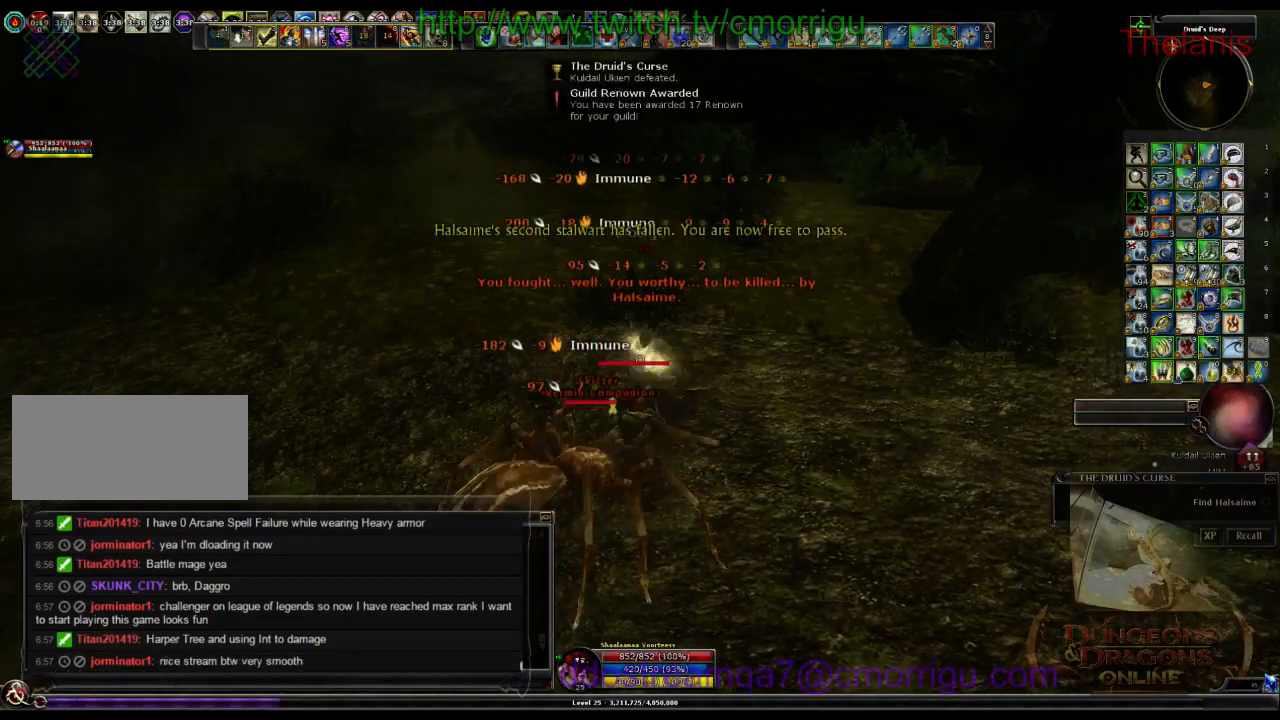
{"keys": [], "events": []}
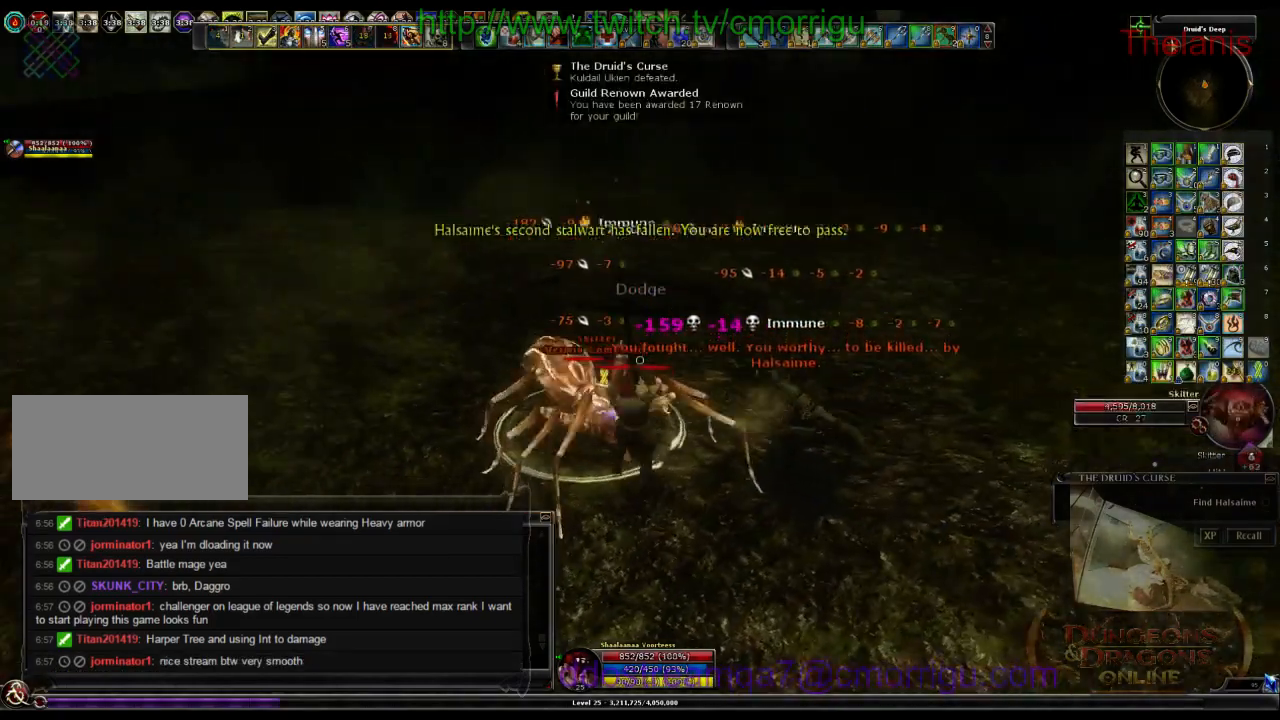
{"keys": [], "events": []}
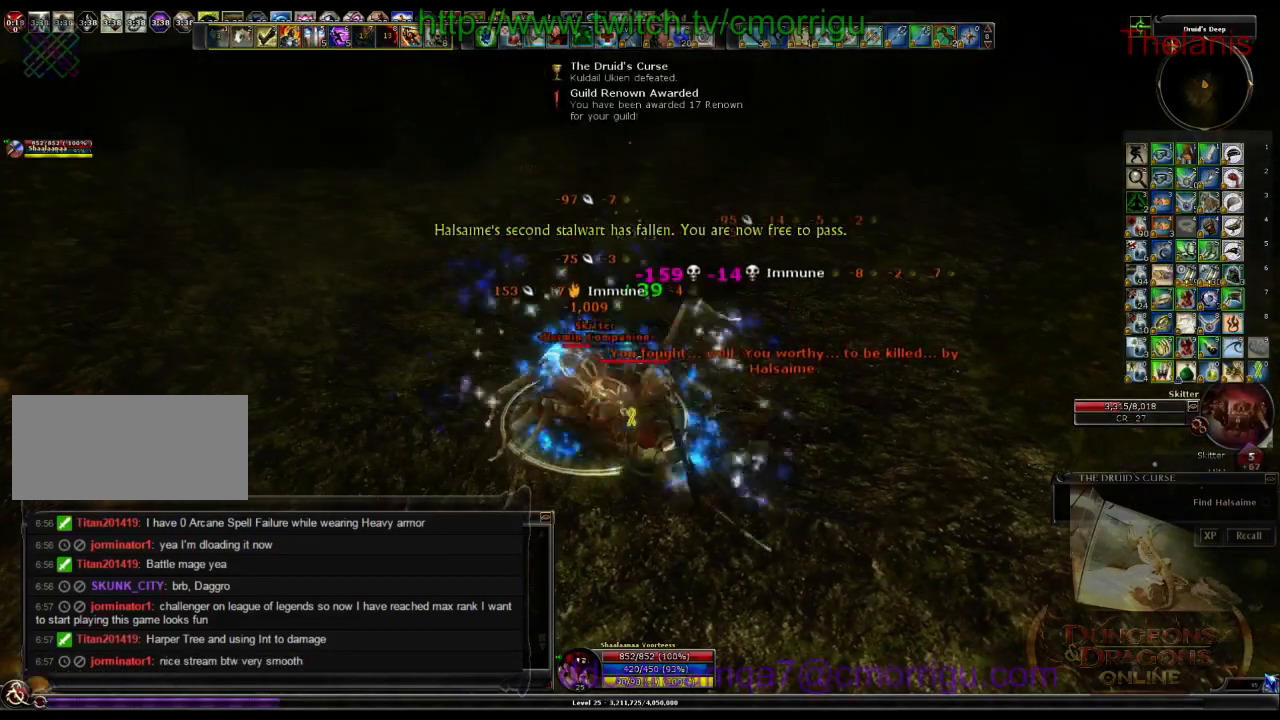
{"keys": [], "events": []}
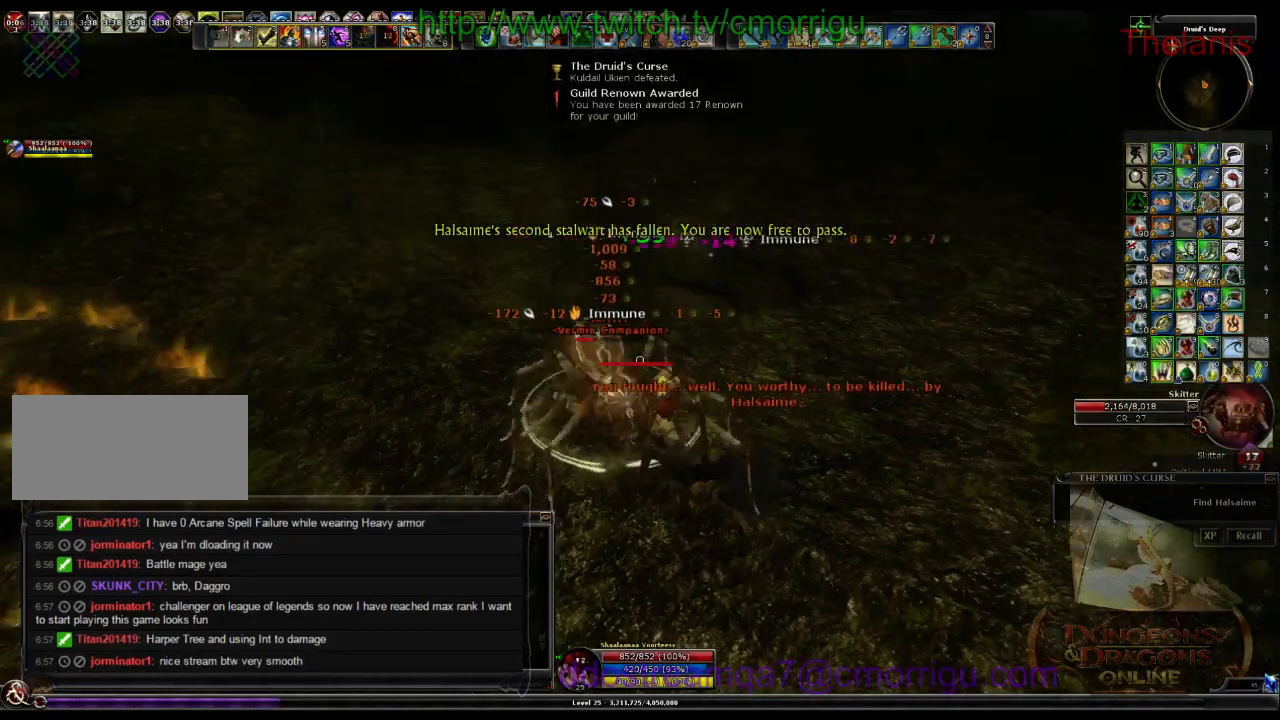
{"keys": [], "events": []}
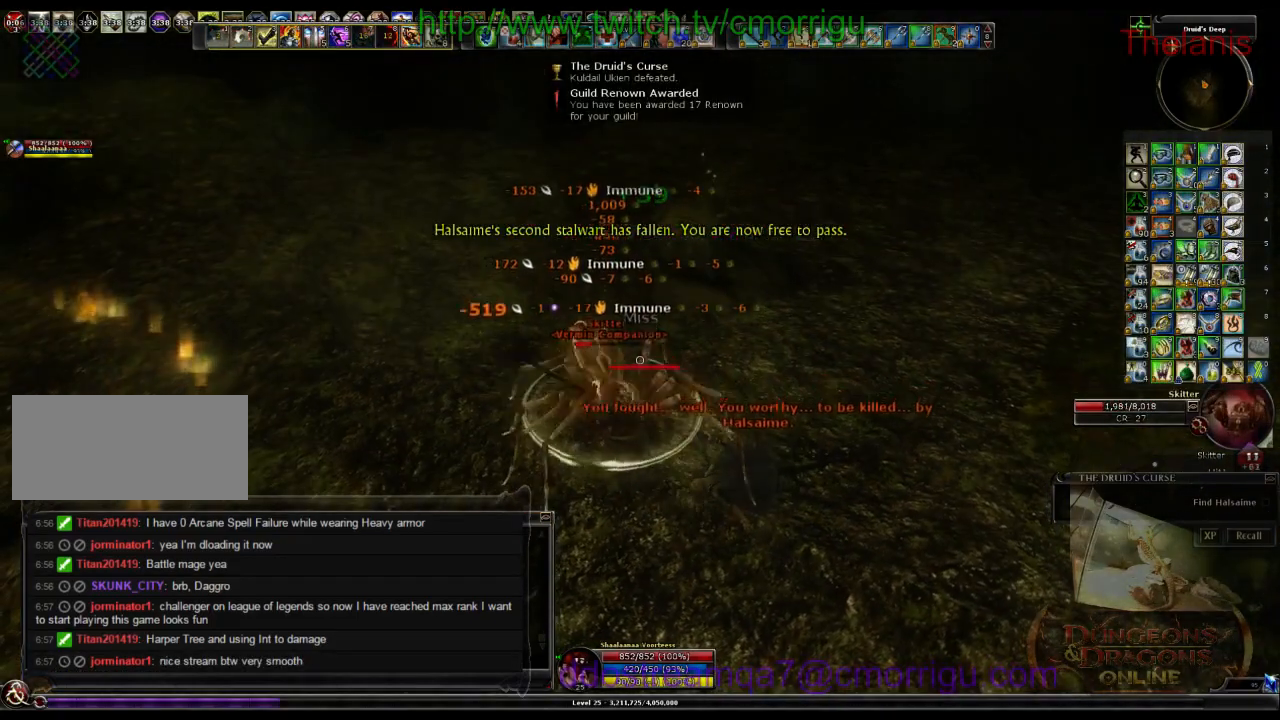
{"keys": [], "events": []}
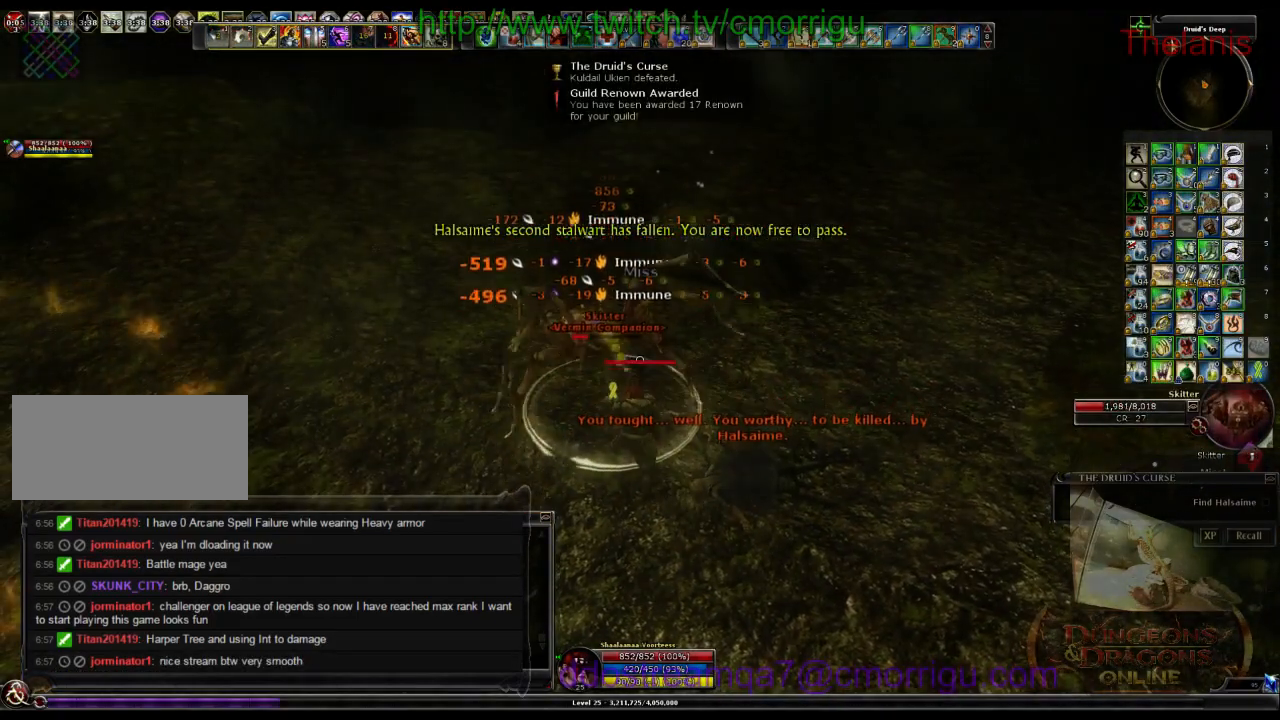
{"keys": [], "events": []}
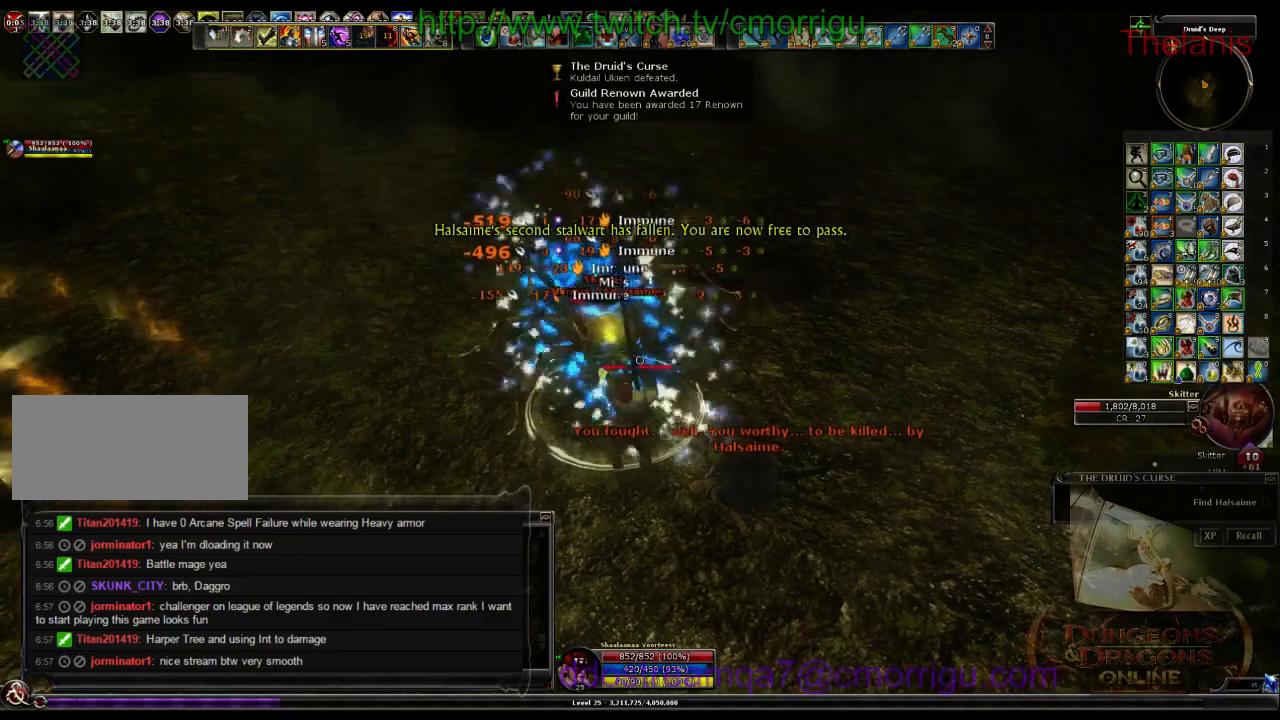
{"keys": [], "events": []}
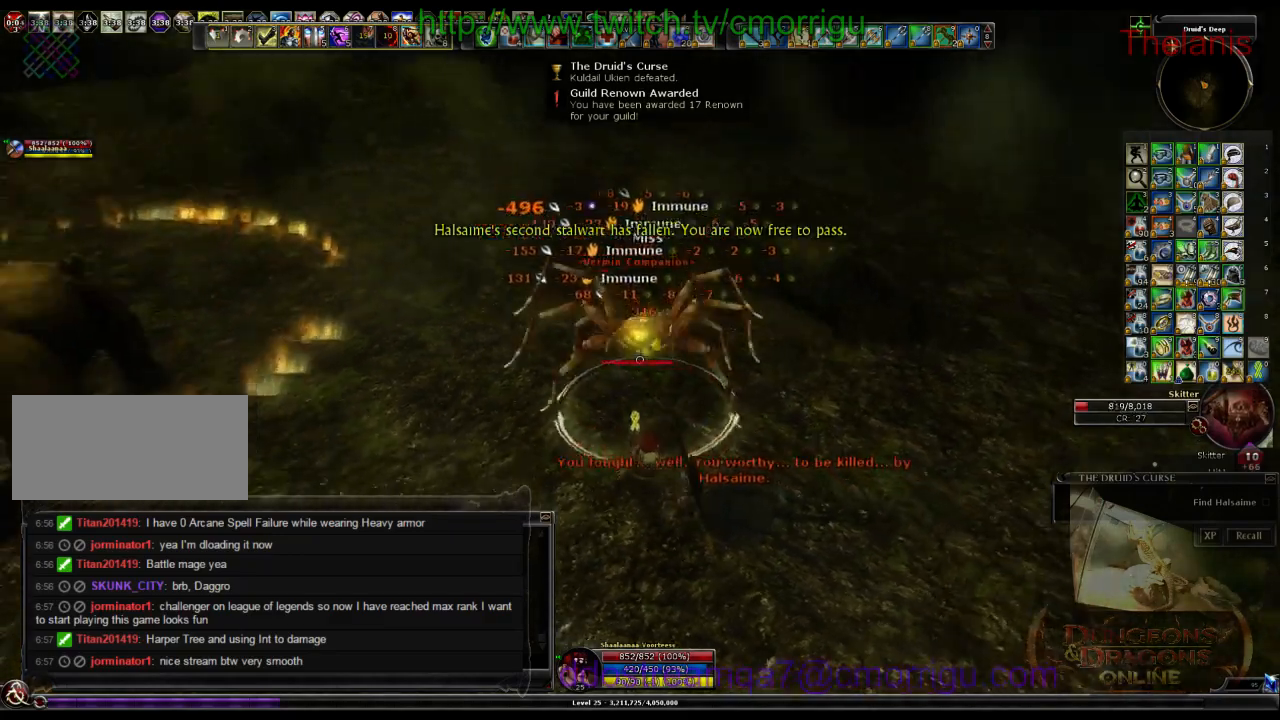
{"keys": [], "events": []}
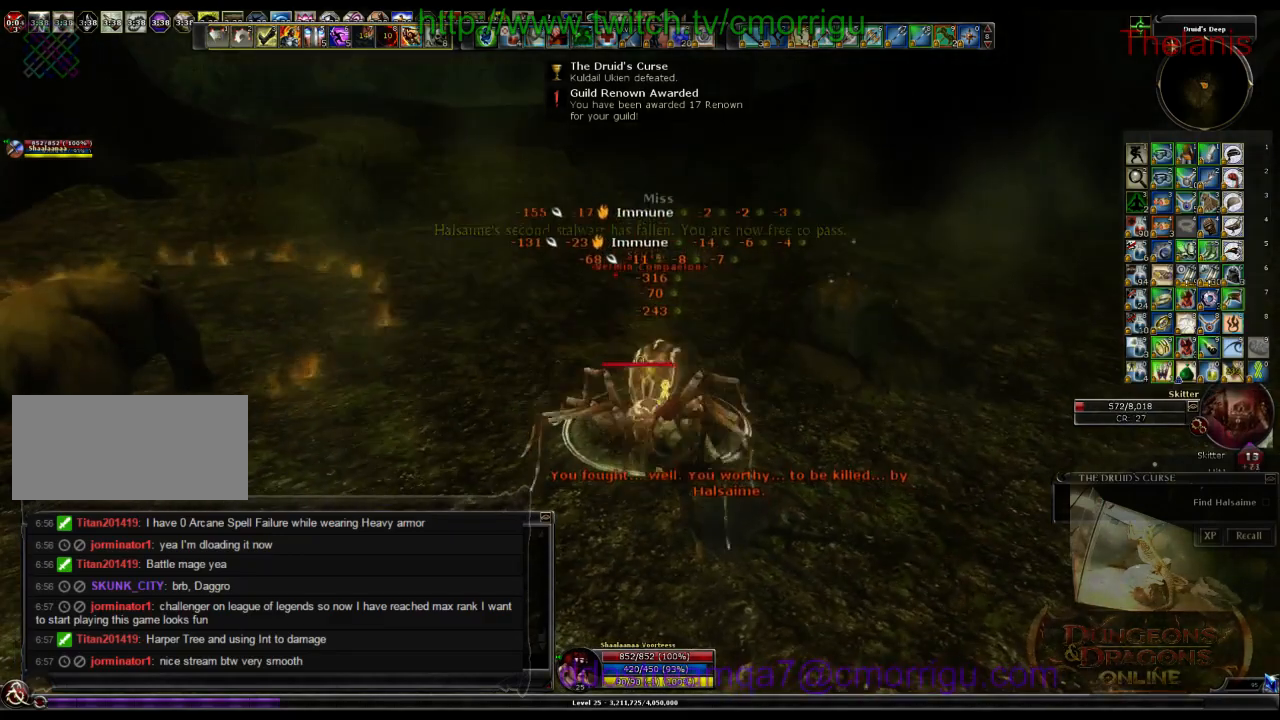
{"keys": [], "events": [[300, "1", "down"], [500, "1", "up"]]}
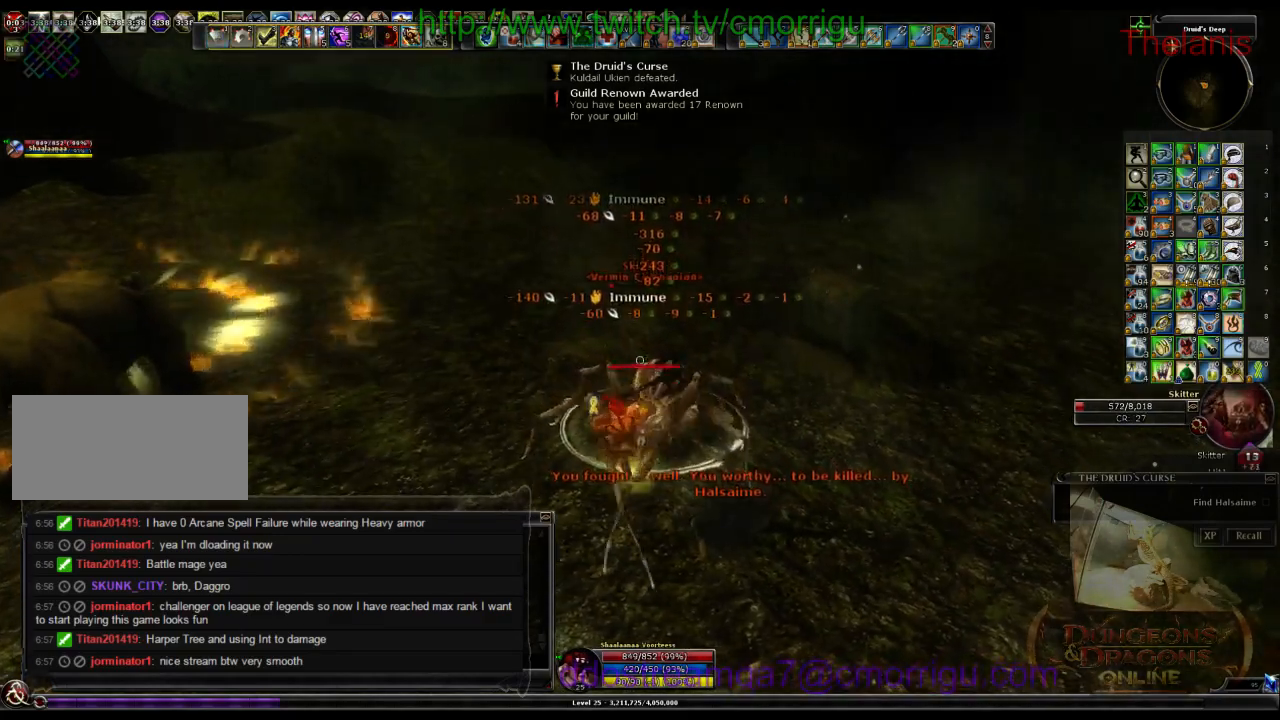
{"keys": [], "events": [[333, "2", "down"], [500, "2", "up"]]}
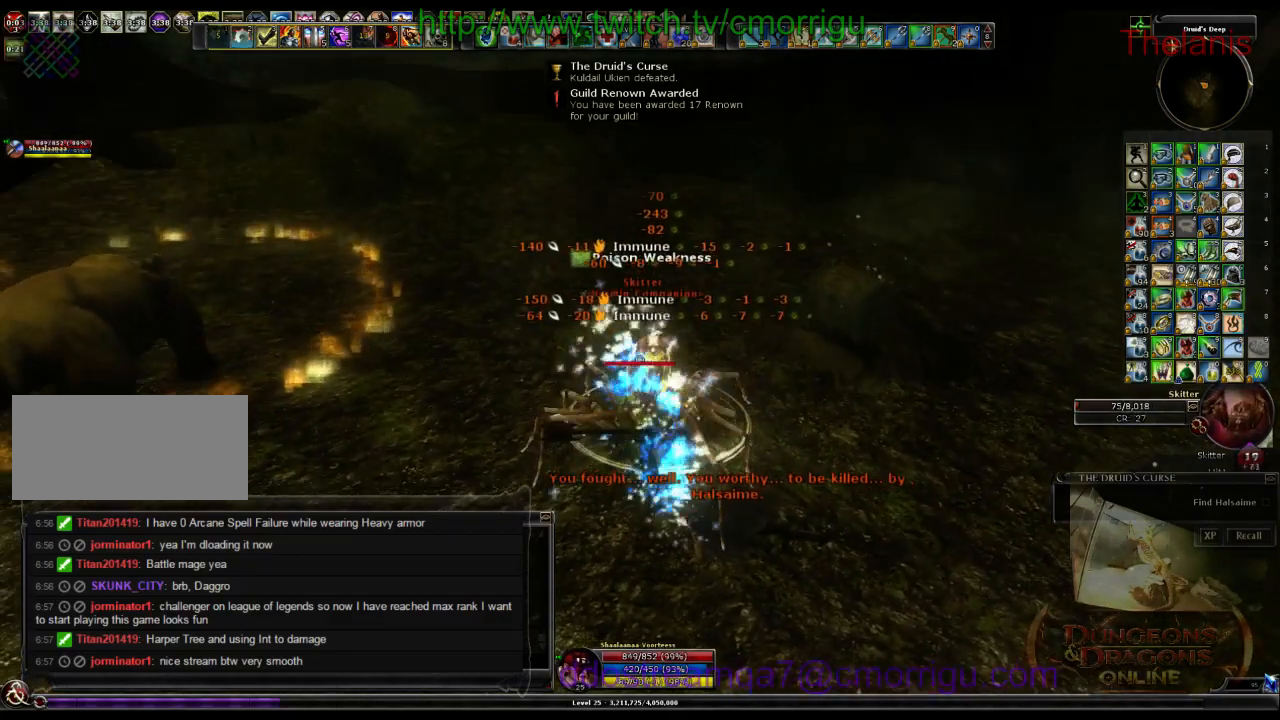
{"keys": [], "events": [[133, "d", "down"], [333, "d", "up"]]}
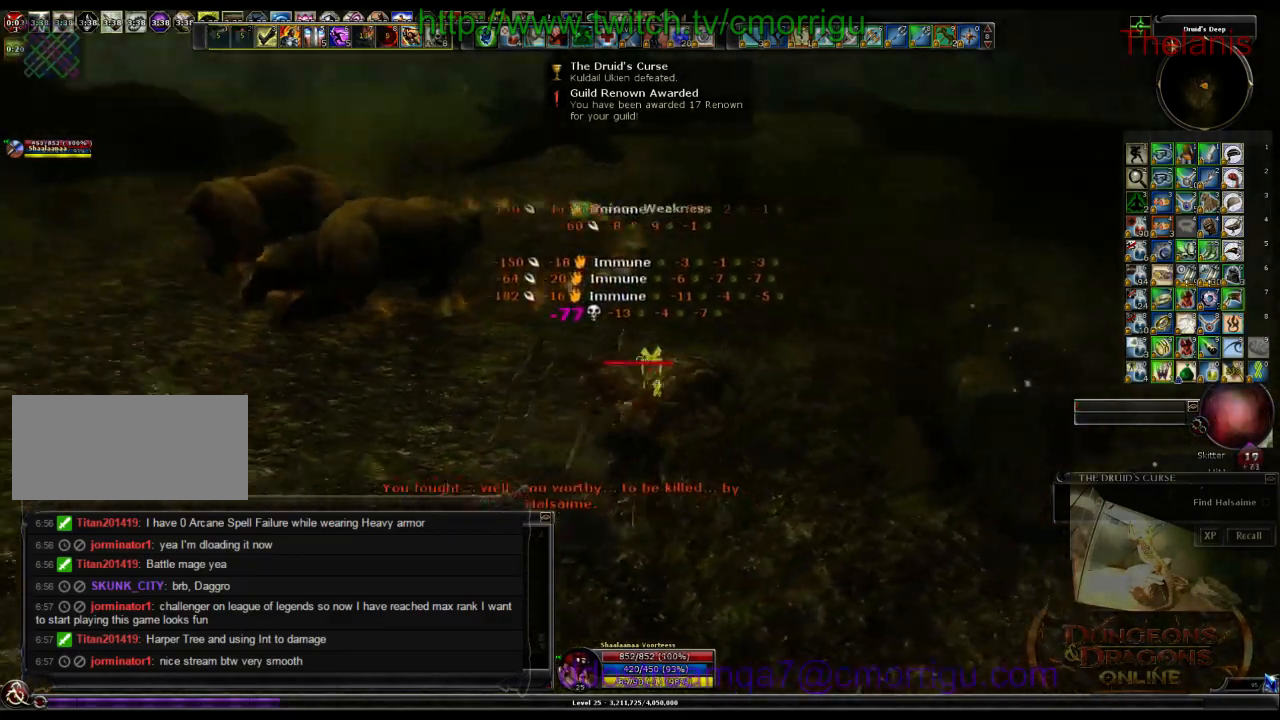
{"keys": [], "events": []}
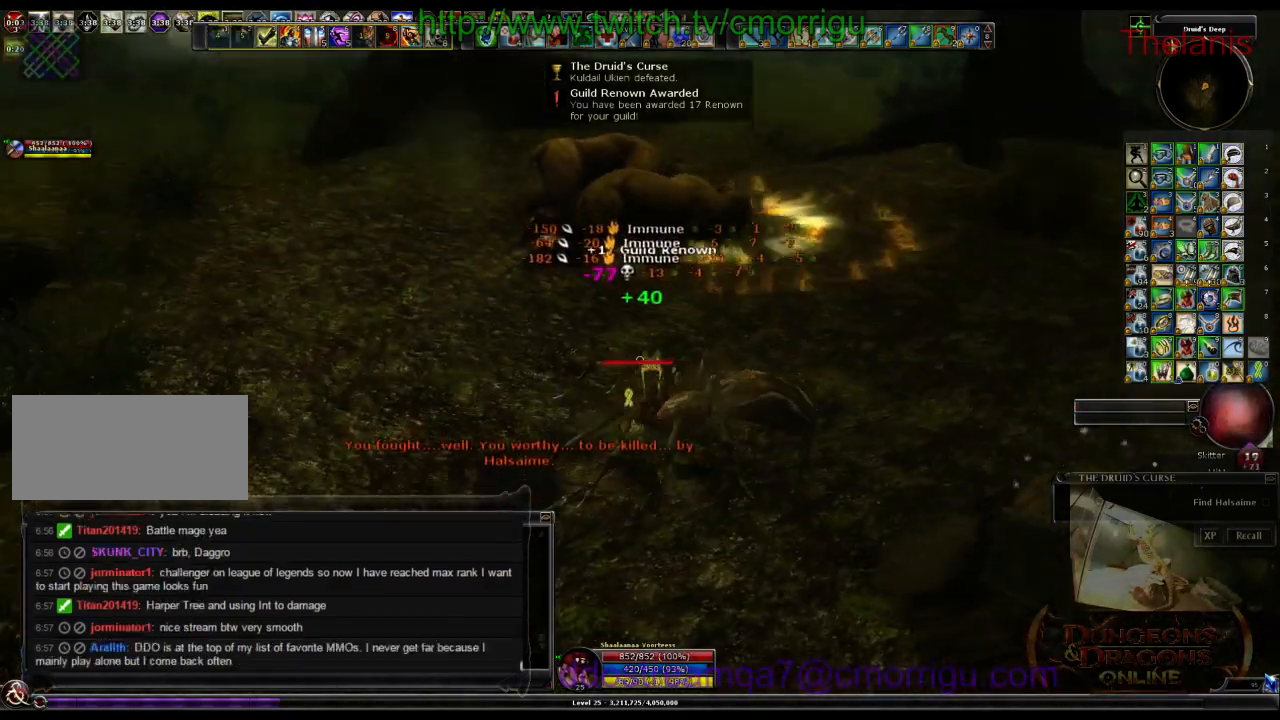
{"keys": ["d", "w"], "events": [[66, "a", "down"], [166, "a", "up"], [466, "w", "down"], [500, "d", "down"]]}
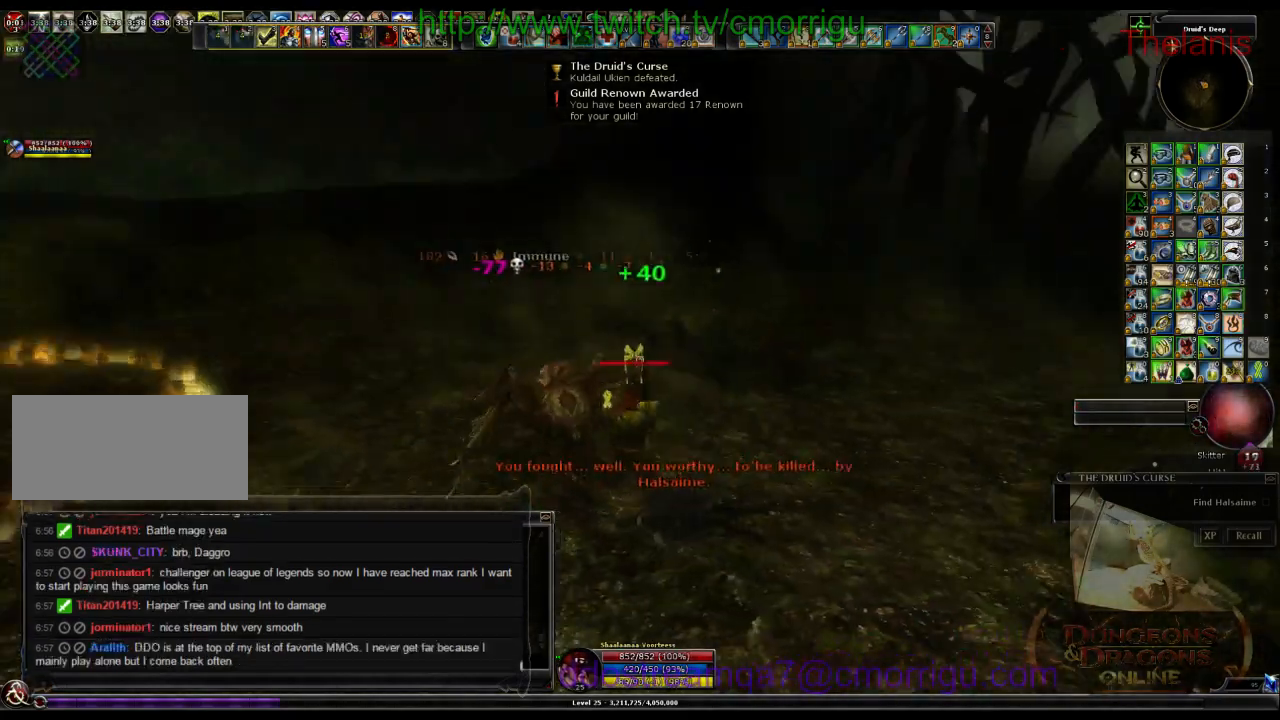
{"keys": [], "events": [[266, "d", "up"], [433, "w", "up"]]}